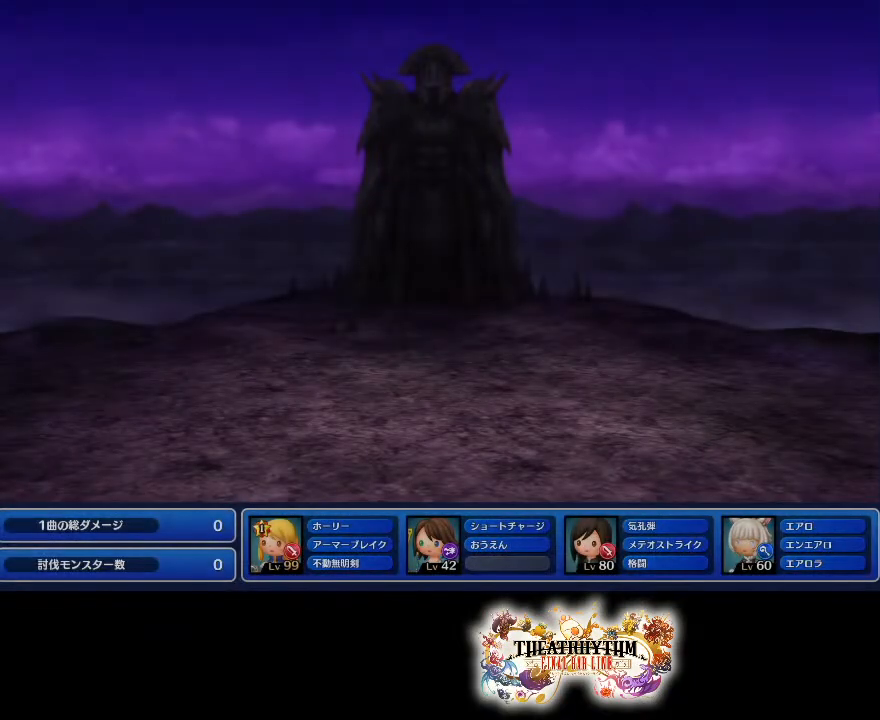
Gameplay with a controller (PlayStation layout); each line is a JSON object with the inputs held at the frame after it. "events" lists button and stick changes between this image and that frame as [ms after this image, input, new state], when the widget could be followed in between. Not read: L1 L3 R1 R3.
{"buttons": ["CIRCLE", "TRIANGLE"], "left_stick": "center", "right_stick": "center", "events": [[66, "SQUARE", "up"], [83, "TRIANGLE", "down"], [333, "TRIANGLE", "up"], [350, "CIRCLE", "up"], [500, "CIRCLE", "down"], [500, "TRIANGLE", "down"]]}
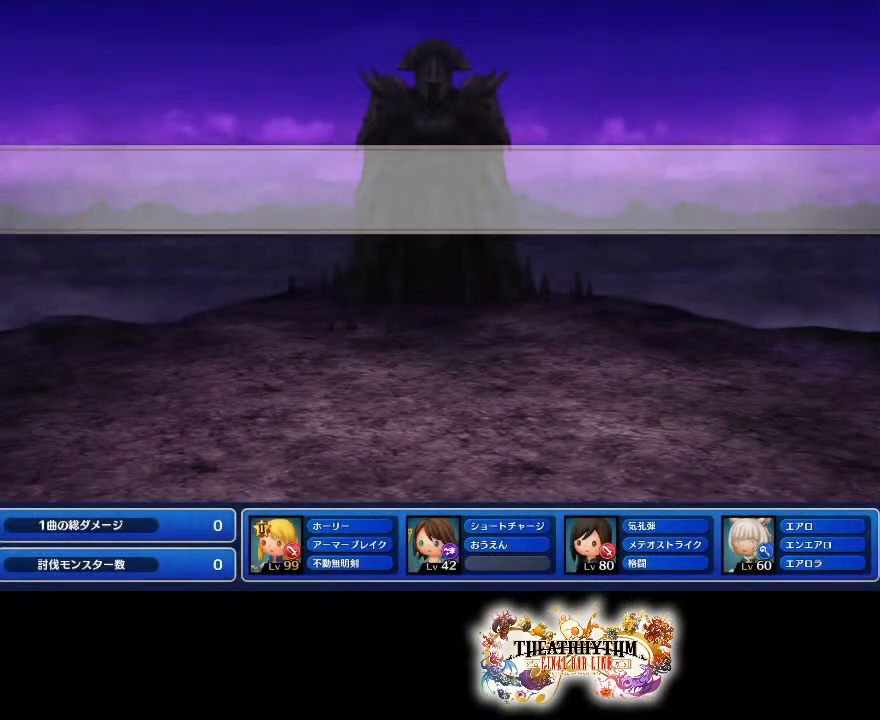
{"buttons": ["CROSS", "SQUARE"], "left_stick": "center", "right_stick": "center", "events": [[200, "CIRCLE", "up"], [200, "TRIANGLE", "up"], [417, "CROSS", "down"], [467, "SQUARE", "down"]]}
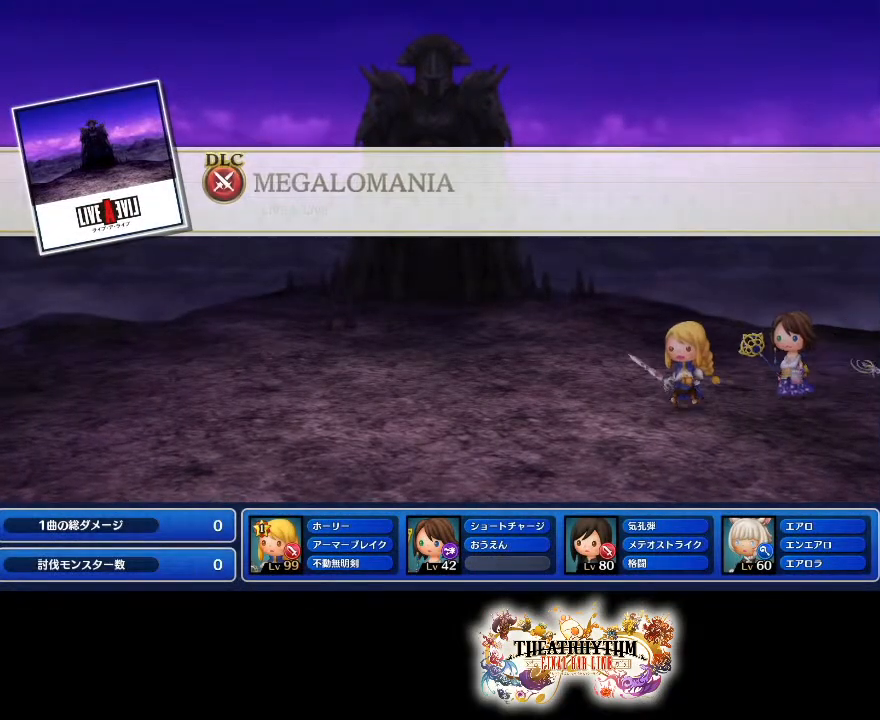
{"buttons": ["CROSS", "SQUARE"], "left_stick": "center", "right_stick": "center", "events": [[100, "CROSS", "up"], [116, "SQUARE", "up"], [317, "SQUARE", "down"], [350, "CROSS", "down"]]}
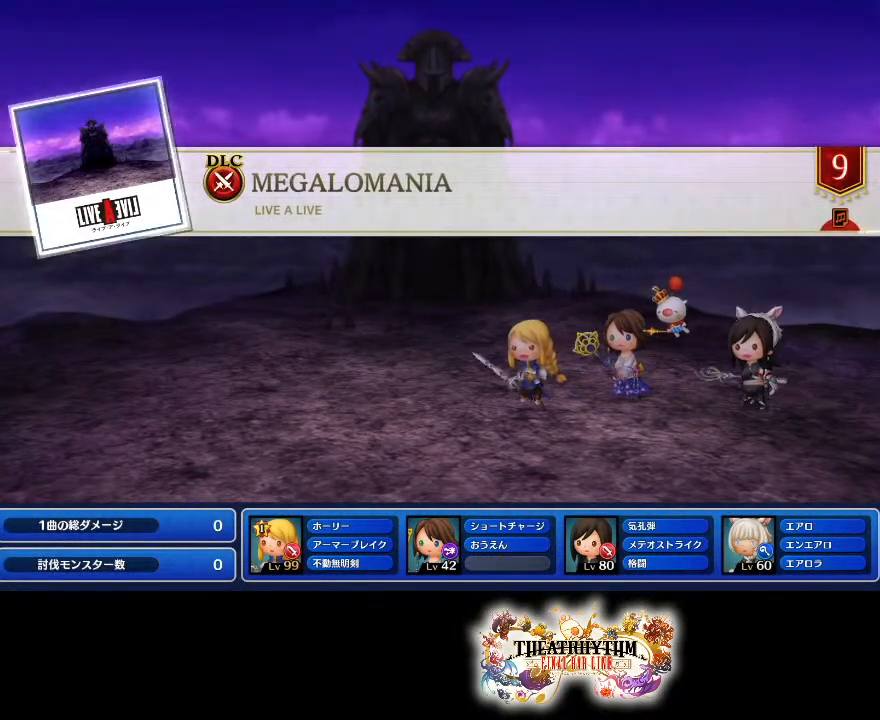
{"buttons": [], "left_stick": "center", "right_stick": "center", "events": [[50, "CROSS", "up"], [67, "SQUARE", "up"], [234, "SQUARE", "down"], [250, "CROSS", "down"], [434, "CROSS", "up"], [451, "SQUARE", "up"]]}
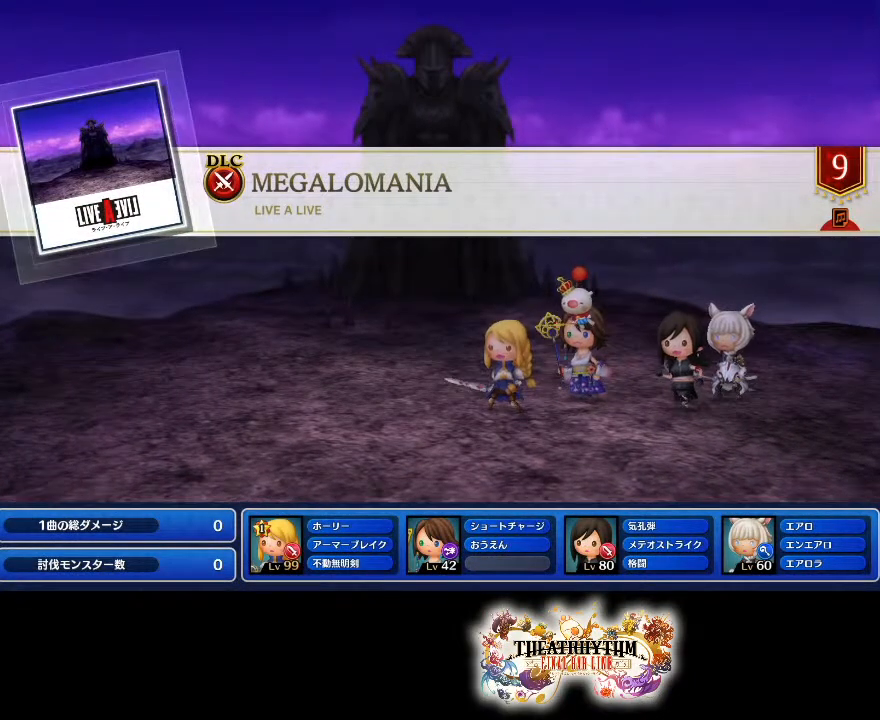
{"buttons": [], "left_stick": "center", "right_stick": "center", "events": [[83, "SQUARE", "down"], [116, "CROSS", "down"], [283, "CROSS", "up"], [283, "SQUARE", "up"]]}
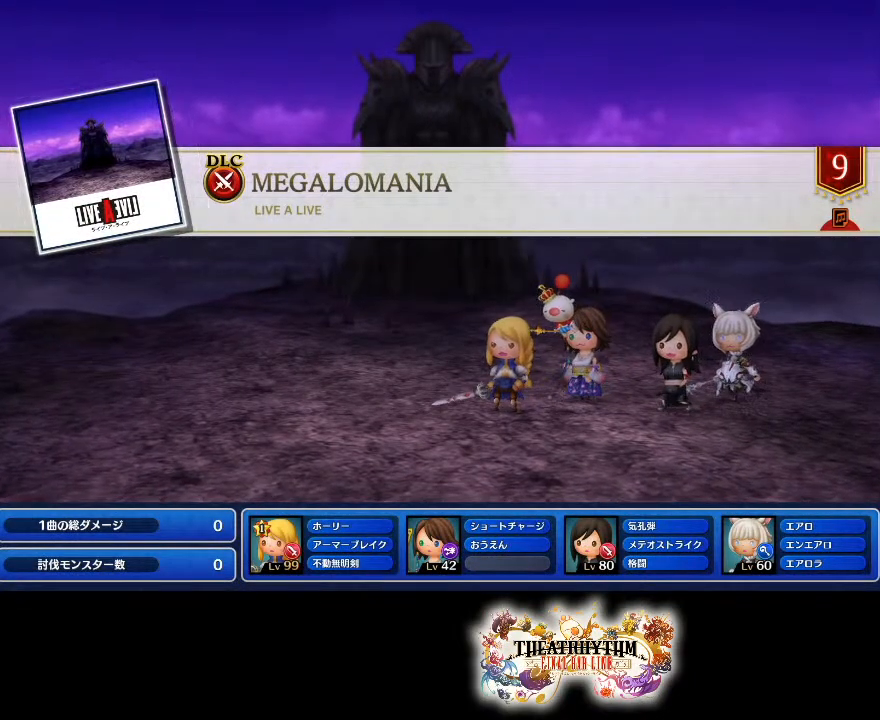
{"buttons": [], "left_stick": "center", "right_stick": "center", "events": [[17, "CROSS", "down"], [17, "SQUARE", "down"], [284, "CROSS", "up"], [284, "SQUARE", "up"]]}
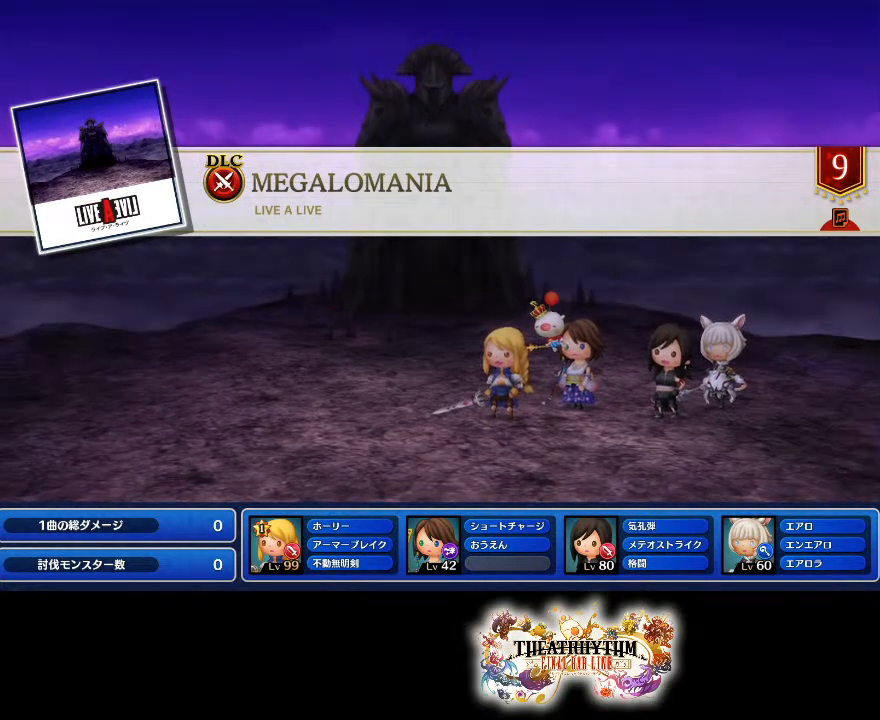
{"buttons": ["CIRCLE", "TRIANGLE"], "left_stick": "center", "right_stick": "center", "events": [[33, "CIRCLE", "down"], [33, "TRIANGLE", "down"], [267, "CIRCLE", "up"], [283, "TRIANGLE", "up"], [467, "CIRCLE", "down"], [467, "TRIANGLE", "down"]]}
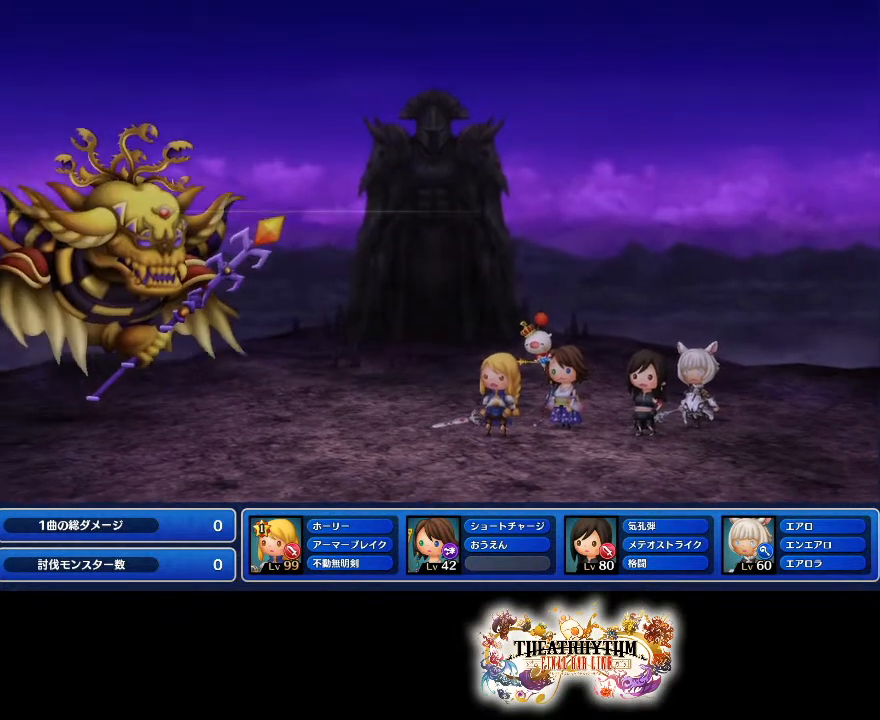
{"buttons": [], "left_stick": "center", "right_stick": "center", "events": [[134, "CIRCLE", "up"], [150, "TRIANGLE", "up"], [267, "CIRCLE", "down"], [267, "TRIANGLE", "down"], [417, "CIRCLE", "up"], [434, "TRIANGLE", "up"]]}
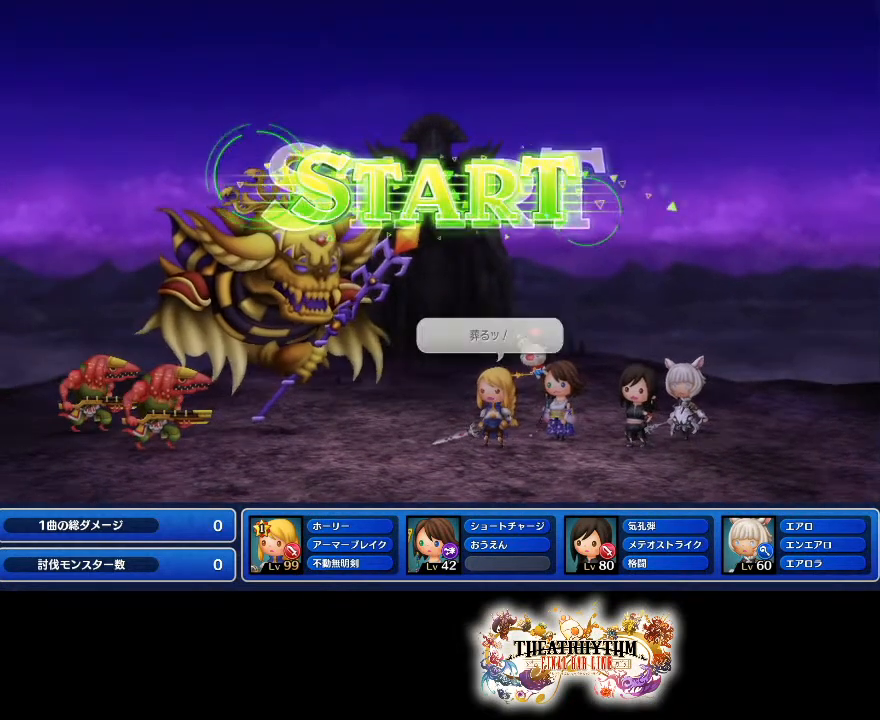
{"buttons": ["CIRCLE", "TRIANGLE"], "left_stick": "center", "right_stick": "center", "events": [[100, "CIRCLE", "down"], [100, "TRIANGLE", "down"], [283, "CIRCLE", "up"], [283, "TRIANGLE", "up"], [400, "CIRCLE", "down"], [400, "TRIANGLE", "down"]]}
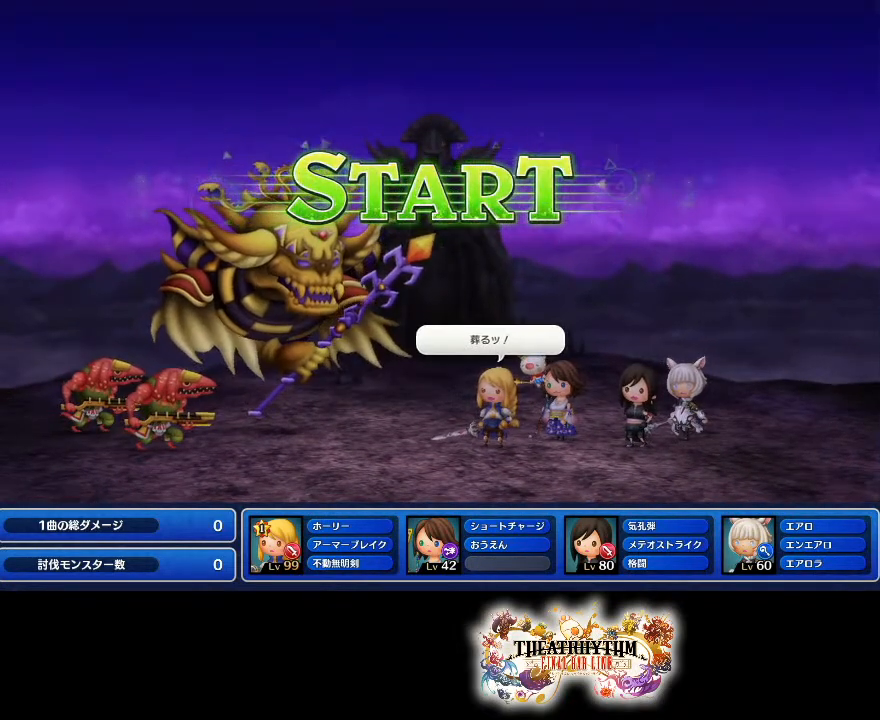
{"buttons": [], "left_stick": "center", "right_stick": "center", "events": [[17, "CIRCLE", "up"], [17, "TRIANGLE", "up"], [150, "CIRCLE", "down"], [150, "TRIANGLE", "down"], [250, "CIRCLE", "up"], [250, "TRIANGLE", "up"], [334, "CIRCLE", "down"], [351, "TRIANGLE", "down"], [467, "CIRCLE", "up"], [467, "TRIANGLE", "up"]]}
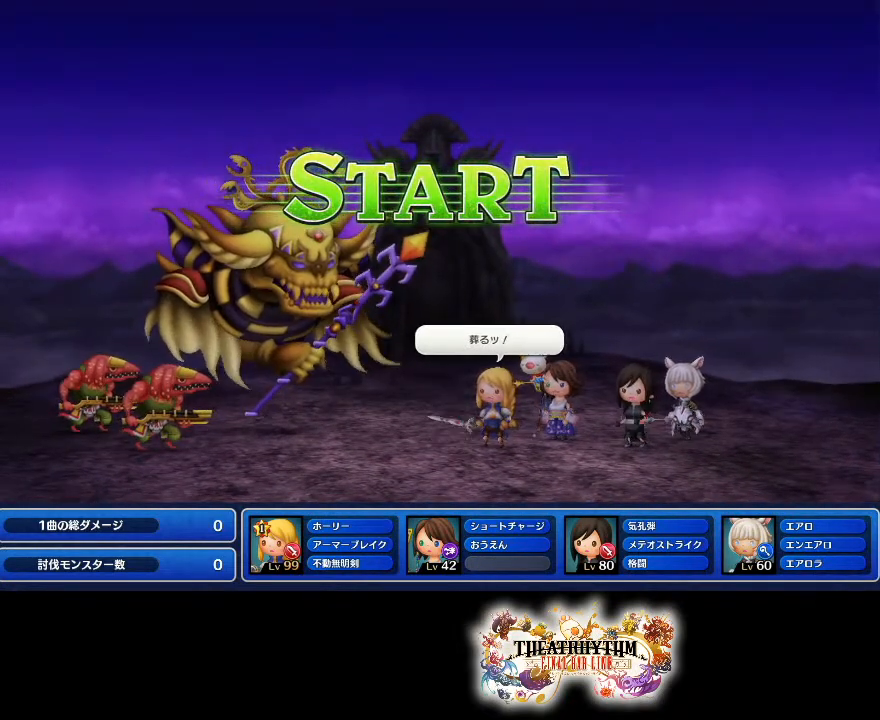
{"buttons": ["CROSS", "SQUARE"], "left_stick": "center", "right_stick": "center", "events": [[66, "CIRCLE", "down"], [66, "TRIANGLE", "down"], [183, "CIRCLE", "up"], [200, "TRIANGLE", "up"], [433, "CROSS", "down"], [433, "SQUARE", "down"]]}
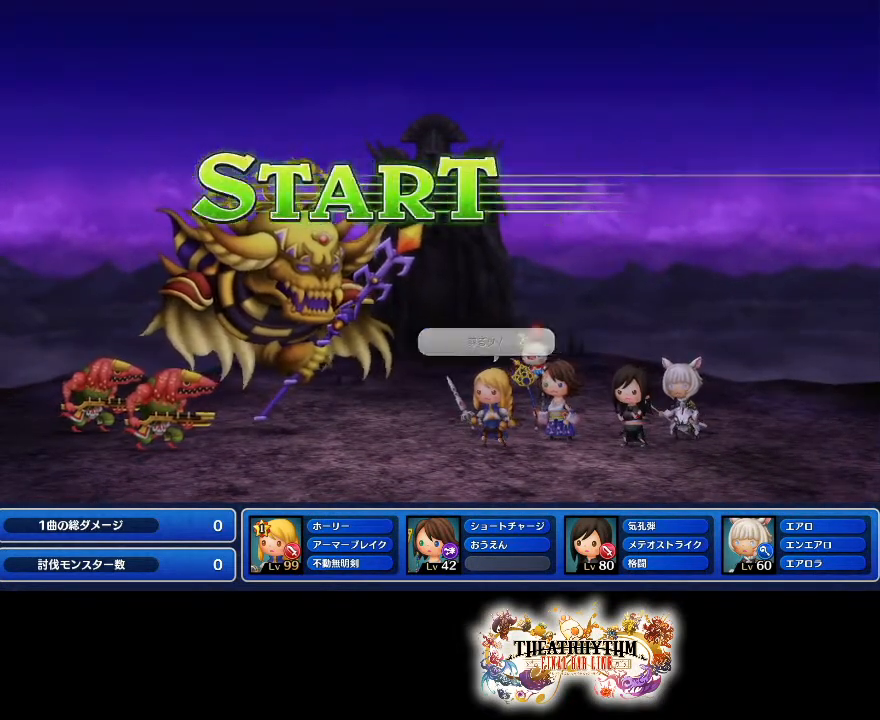
{"buttons": [], "left_stick": "center", "right_stick": "center", "events": [[100, "CROSS", "up"], [134, "SQUARE", "up"], [267, "SQUARE", "down"], [284, "CROSS", "down"], [401, "CROSS", "up"], [401, "SQUARE", "up"]]}
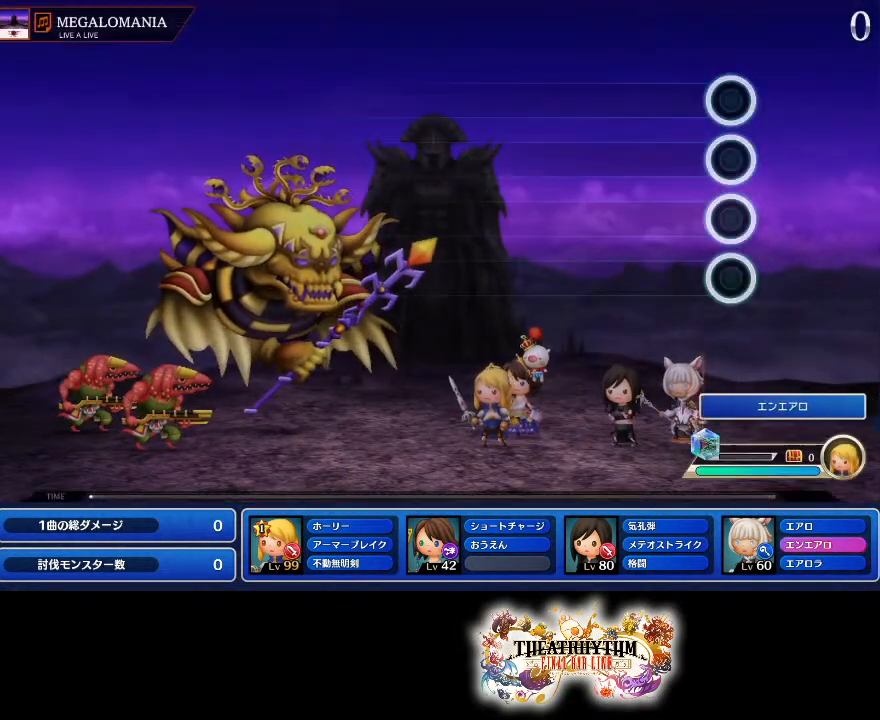
{"buttons": [], "left_stick": "center", "right_stick": "center", "events": [[66, "CROSS", "down"], [66, "SQUARE", "down"], [183, "CROSS", "up"], [183, "SQUARE", "up"], [333, "CROSS", "down"], [333, "SQUARE", "down"], [433, "SQUARE", "up"], [467, "CROSS", "up"]]}
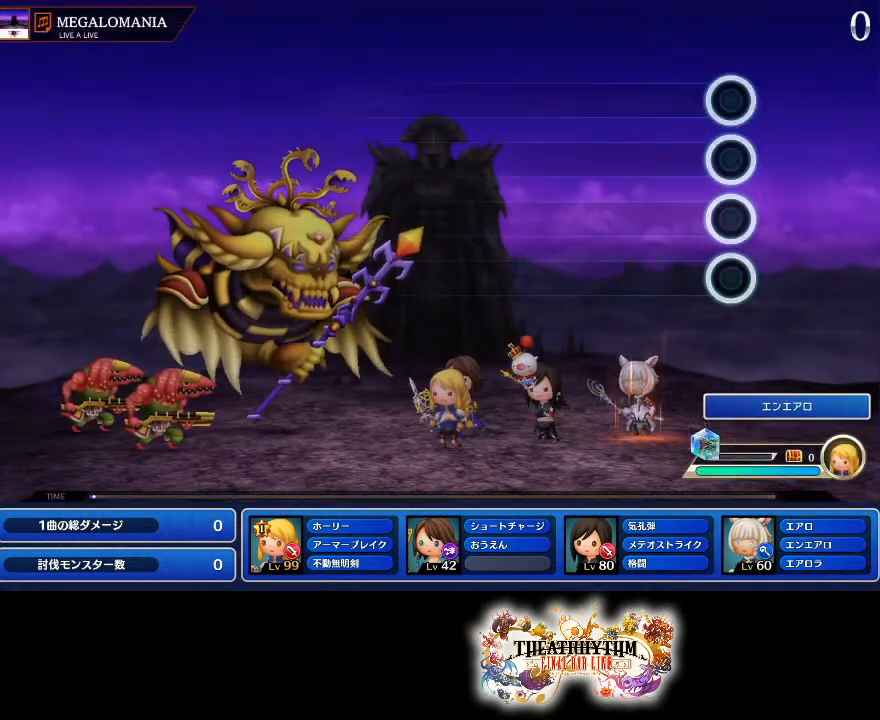
{"buttons": ["CIRCLE", "TRIANGLE"], "left_stick": "center", "right_stick": "center", "events": [[134, "CIRCLE", "down"], [134, "TRIANGLE", "down"], [301, "CIRCLE", "up"], [301, "TRIANGLE", "up"], [468, "CIRCLE", "down"], [468, "TRIANGLE", "down"]]}
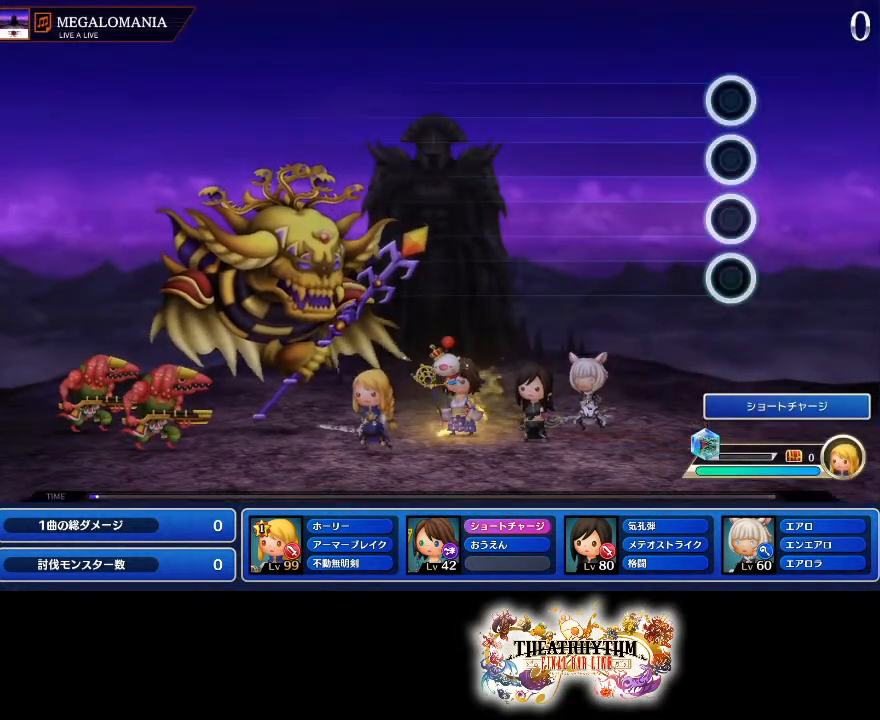
{"buttons": [], "left_stick": "center", "right_stick": "center", "events": [[117, "CIRCLE", "up"], [117, "TRIANGLE", "up"], [200, "CIRCLE", "down"], [200, "TRIANGLE", "down"], [334, "CIRCLE", "up"], [334, "TRIANGLE", "up"]]}
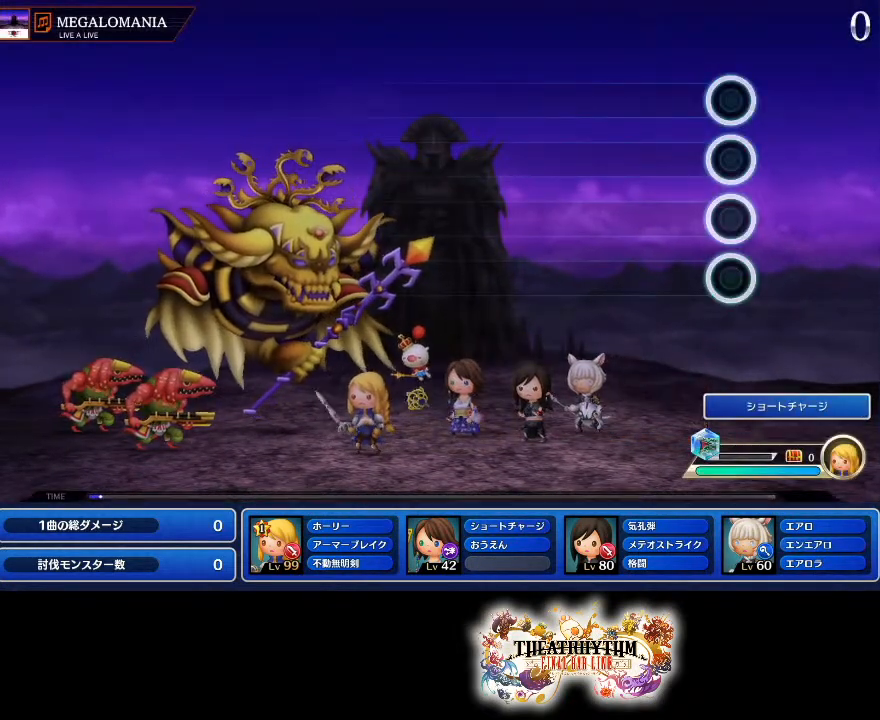
{"buttons": [], "left_stick": "center", "right_stick": "center", "events": [[17, "CIRCLE", "down"], [17, "TRIANGLE", "down"], [167, "CIRCLE", "up"], [167, "TRIANGLE", "up"]]}
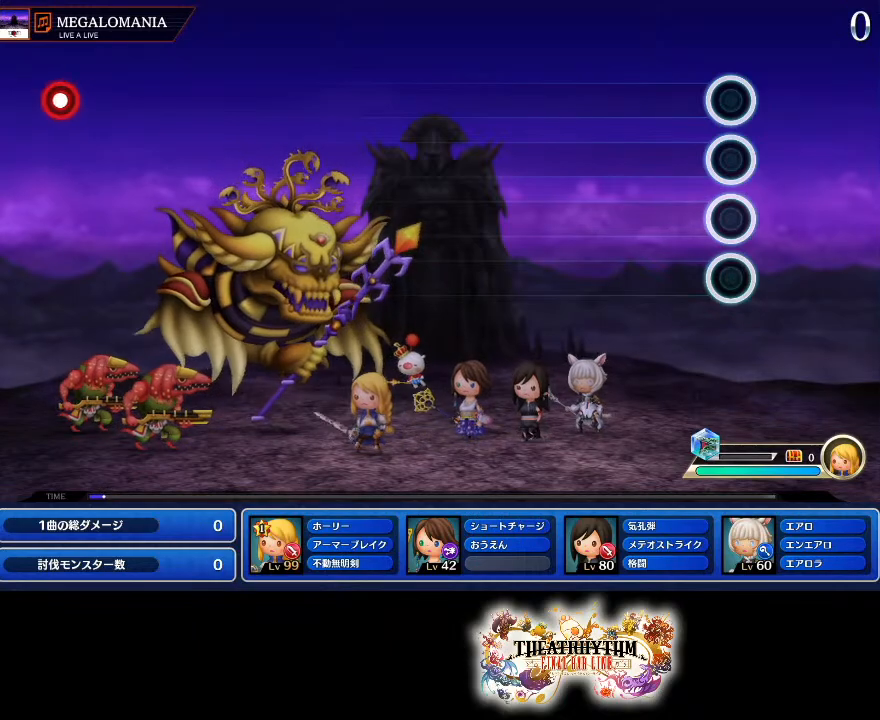
{"buttons": [], "left_stick": "center", "right_stick": "center", "events": []}
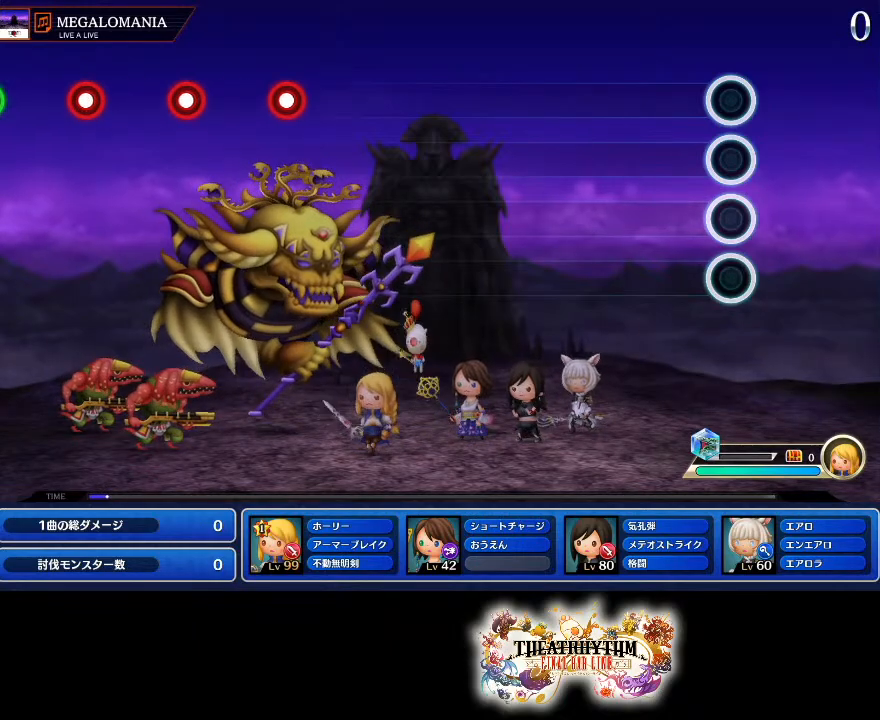
{"buttons": [], "left_stick": "center", "right_stick": "center", "events": []}
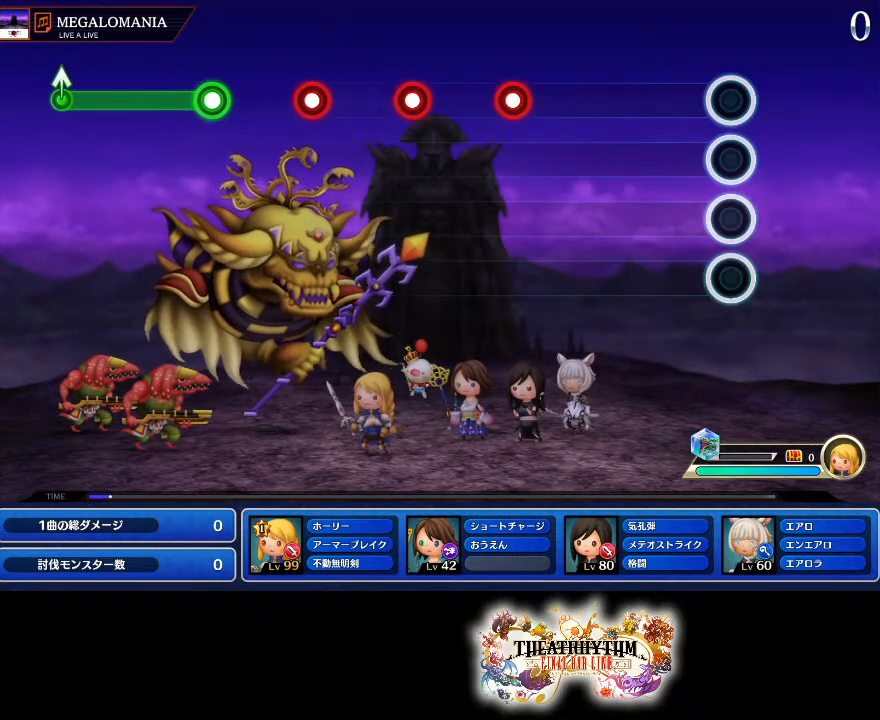
{"buttons": ["R2"], "left_stick": "center", "right_stick": "center", "events": [[484, "R2", "down"]]}
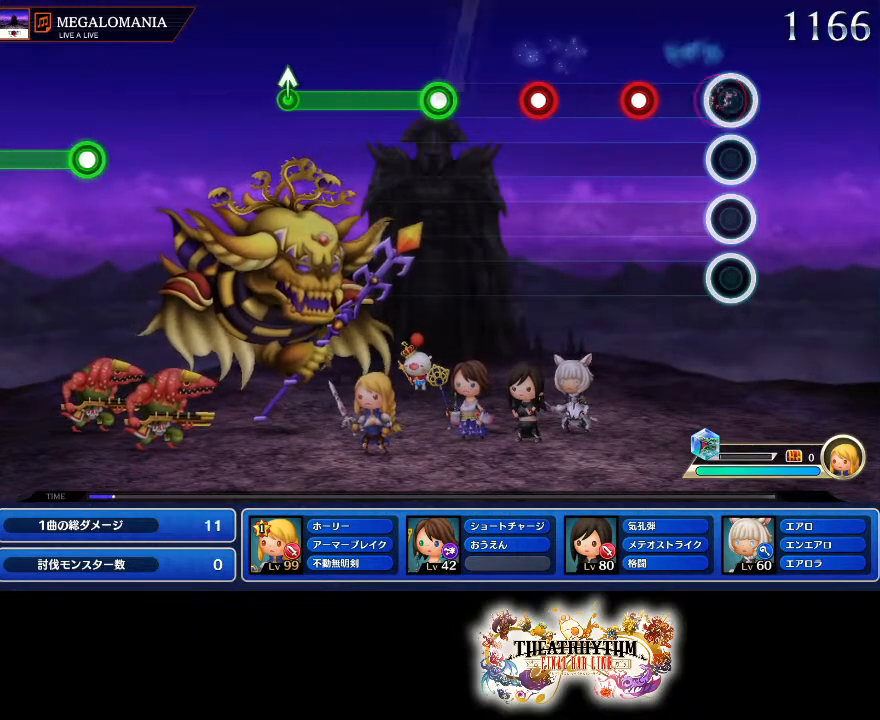
{"buttons": ["R2"], "left_stick": "center", "right_stick": "center"}
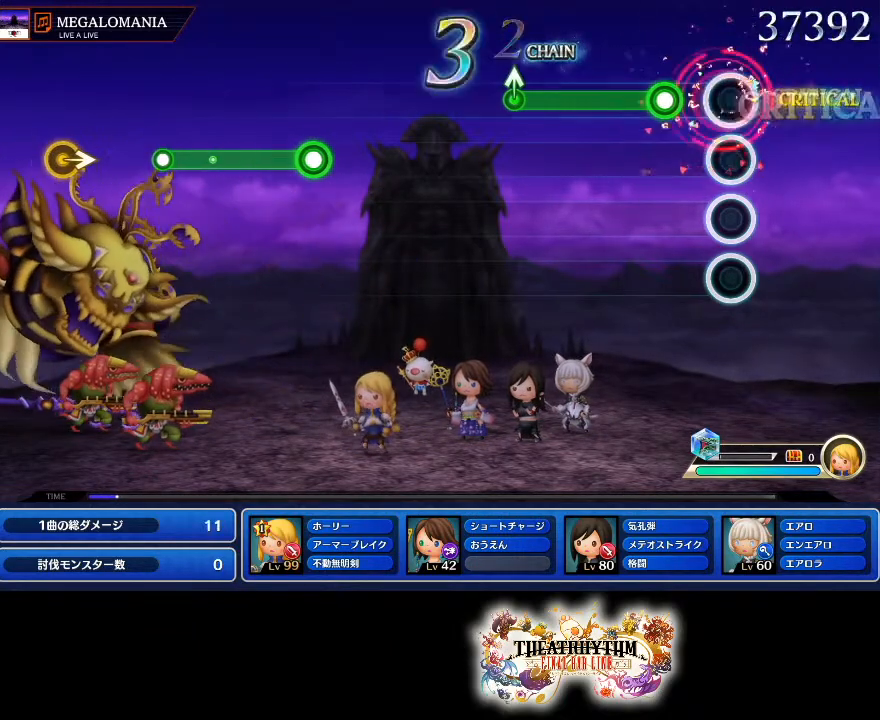
{"buttons": [], "left_stick": "up", "right_stick": "center", "events": [[50, "R2", "up"], [150, "R2", "down"], [484, "R2", "up"], [500, "left_stick", "up"]]}
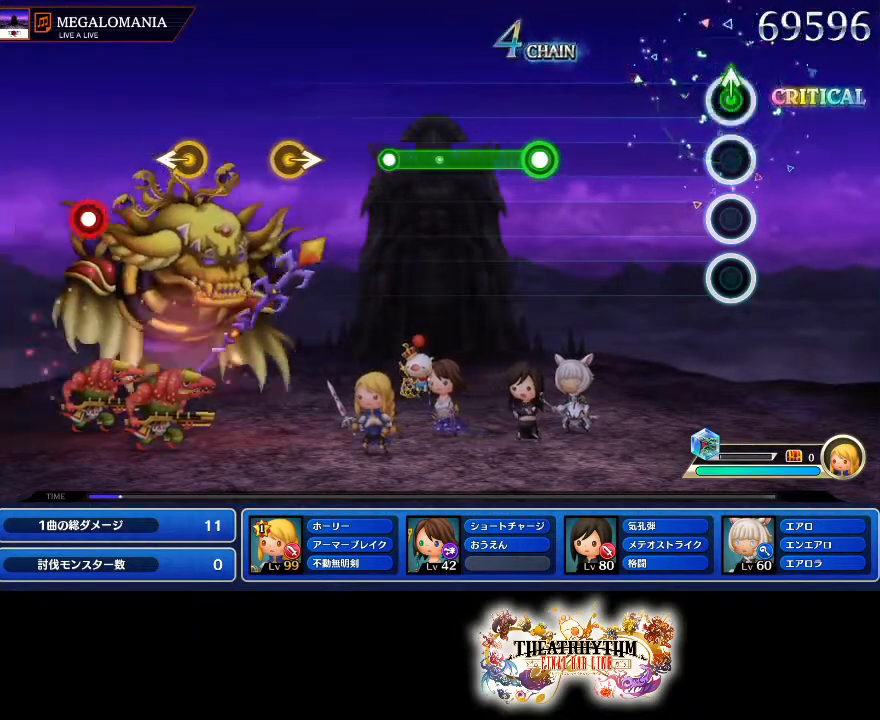
{"buttons": ["R2"], "left_stick": "center", "right_stick": "center", "events": [[101, "left_stick", "center"], [501, "R2", "down"]]}
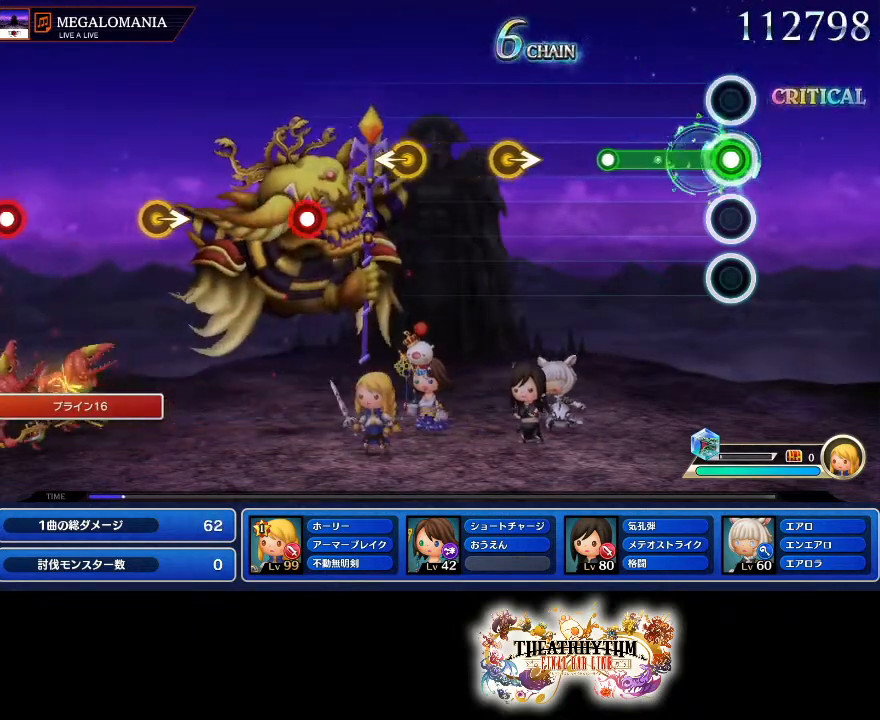
{"buttons": [], "left_stick": "right", "right_stick": "center", "events": [[267, "R2", "up"], [484, "left_stick", "right"]]}
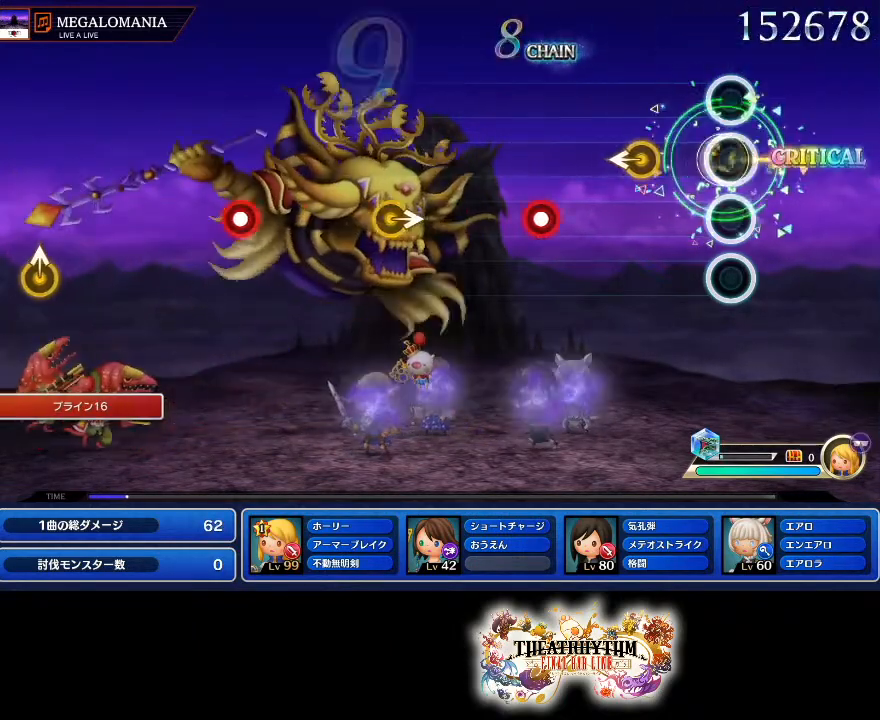
{"buttons": [], "left_stick": "center", "right_stick": "center", "events": [[84, "left_stick", "center"], [234, "left_stick", "left"], [317, "left_stick", "center"]]}
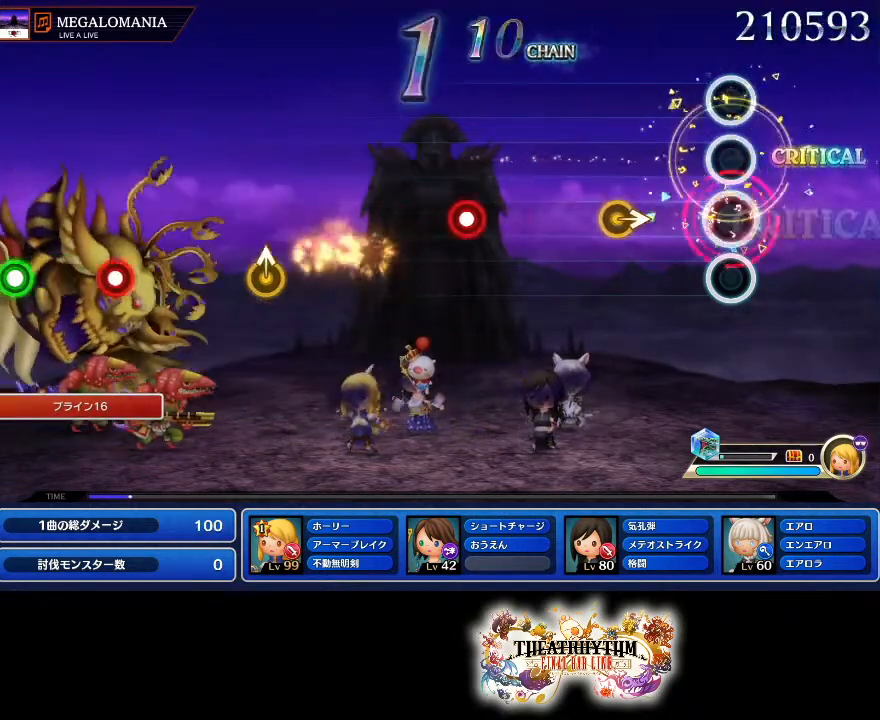
{"buttons": [], "left_stick": "center", "right_stick": "center", "events": [[284, "left_stick", "right"], [367, "left_stick", "center"]]}